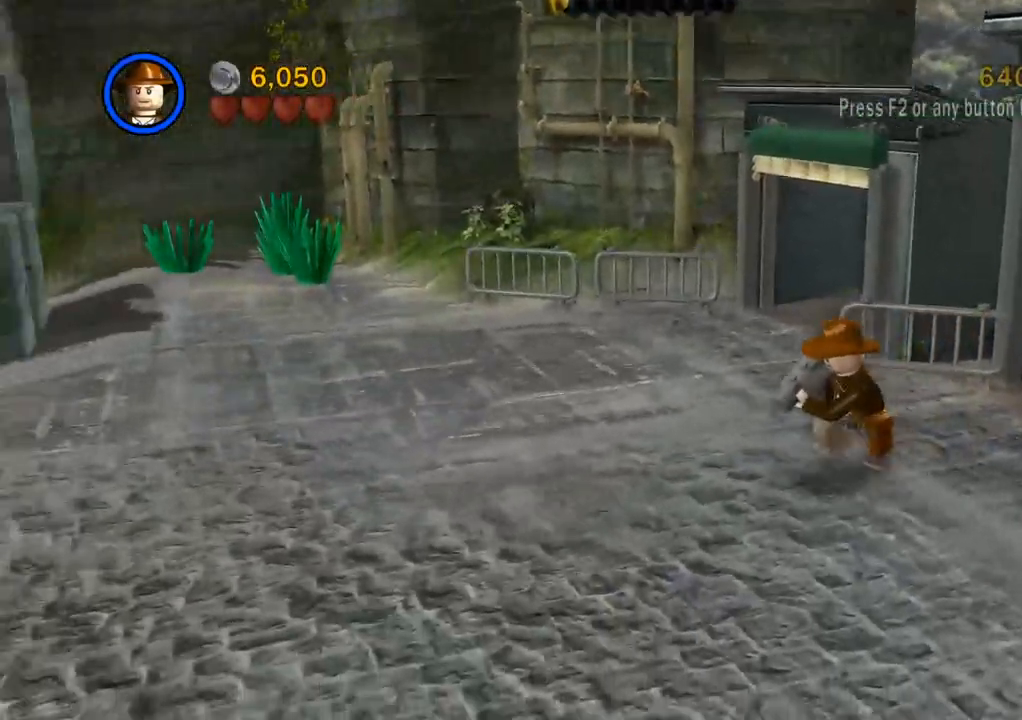
Gameplay with a controller (PlayStation layout); each line is a JSON object with the inputs held at the frame after it. "events" lists button and stick changes between this image and that frame as [ms after this image, input, new state], when the widget could be followed in between. Not read: R3.
{"buttons": [], "left_stick": "down", "right_stick": "right", "events": [[150, "left_stick", "down"], [283, "right_stick", "right"]]}
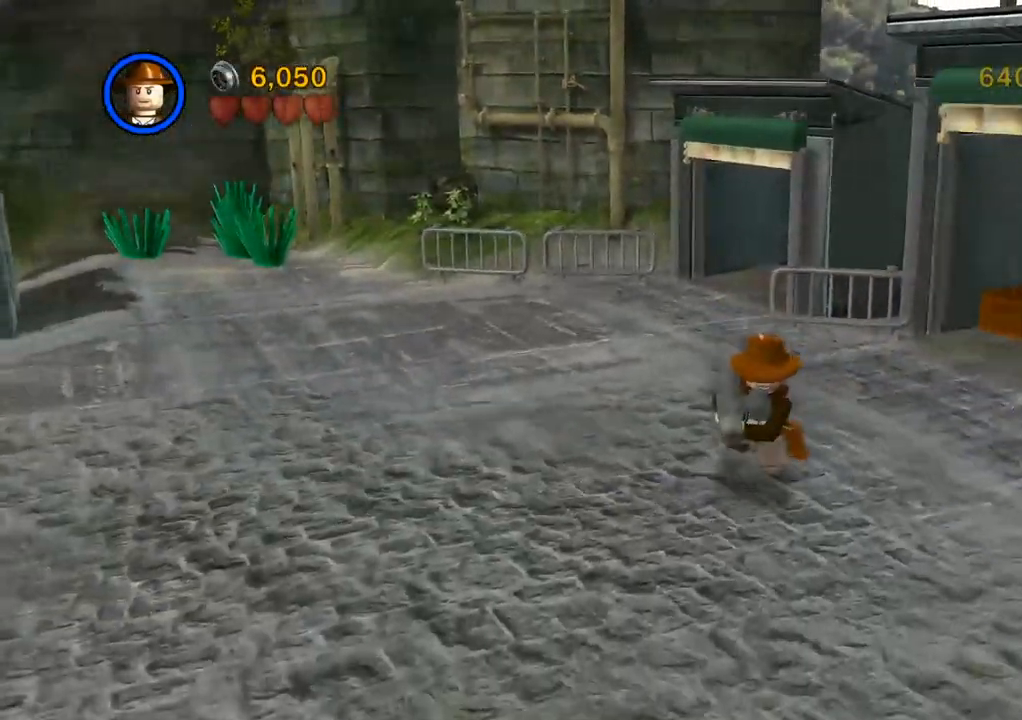
{"buttons": [], "left_stick": "down-right", "right_stick": "right", "events": [[217, "left_stick", "down-right"]]}
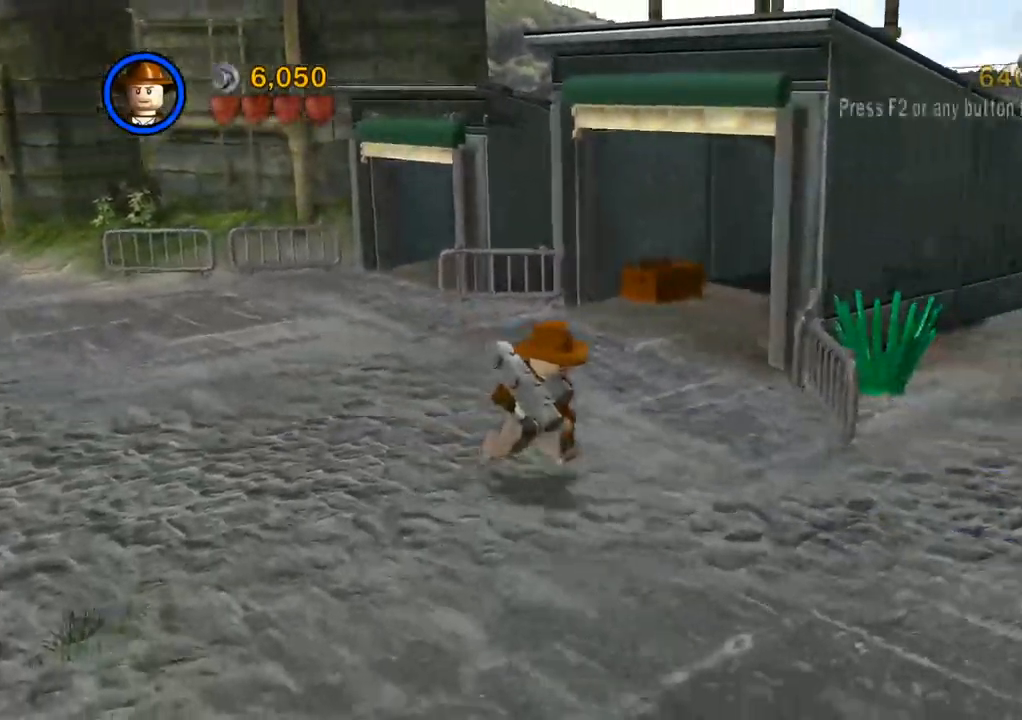
{"buttons": [], "left_stick": "down-right", "right_stick": "right", "events": [[367, "SQUARE", "down"], [467, "SQUARE", "up"]]}
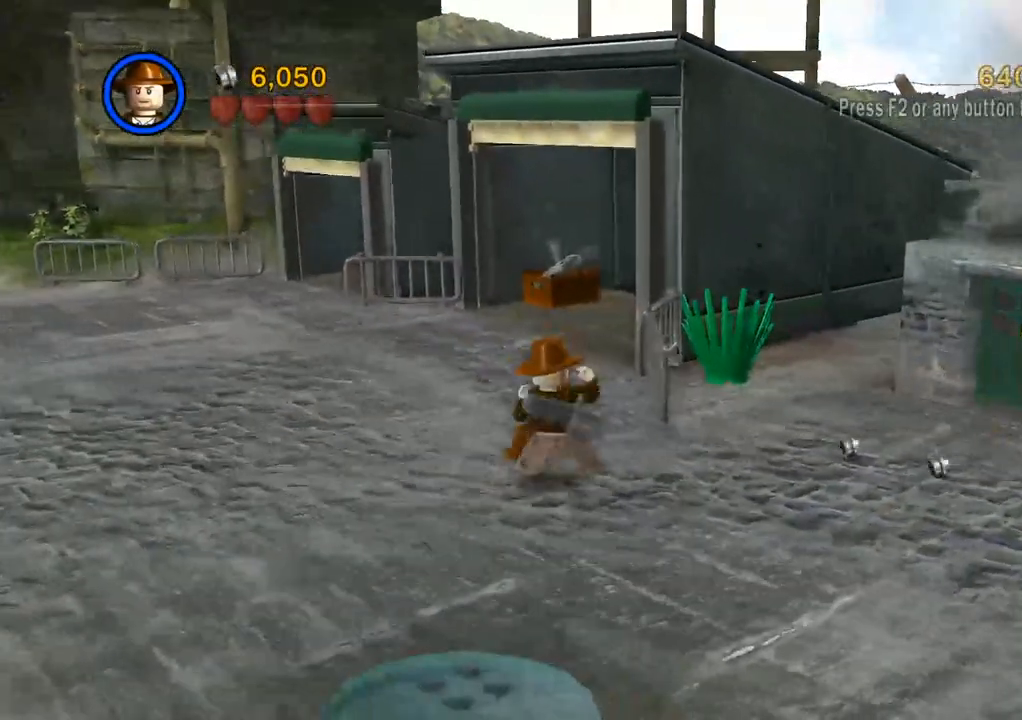
{"buttons": [], "left_stick": "right", "right_stick": "right", "events": [[50, "left_stick", "center"], [100, "left_stick", "left"], [467, "left_stick", "right"]]}
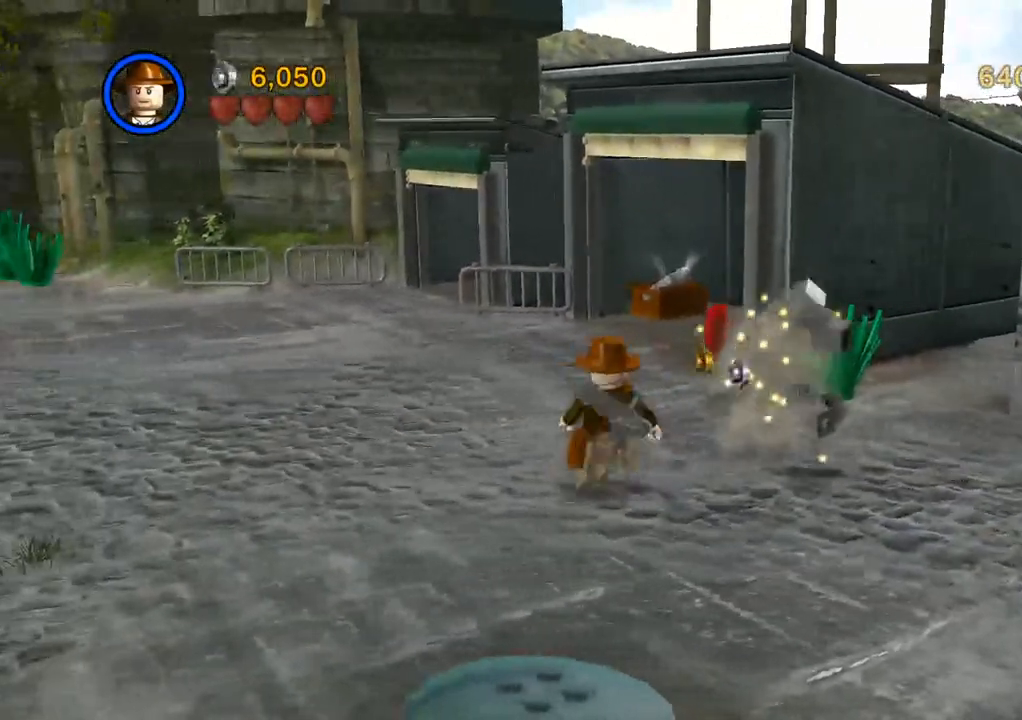
{"buttons": [], "left_stick": "center", "right_stick": "center", "events": [[217, "SQUARE", "down"], [317, "SQUARE", "up"], [317, "left_stick", "center"], [500, "right_stick", "center"]]}
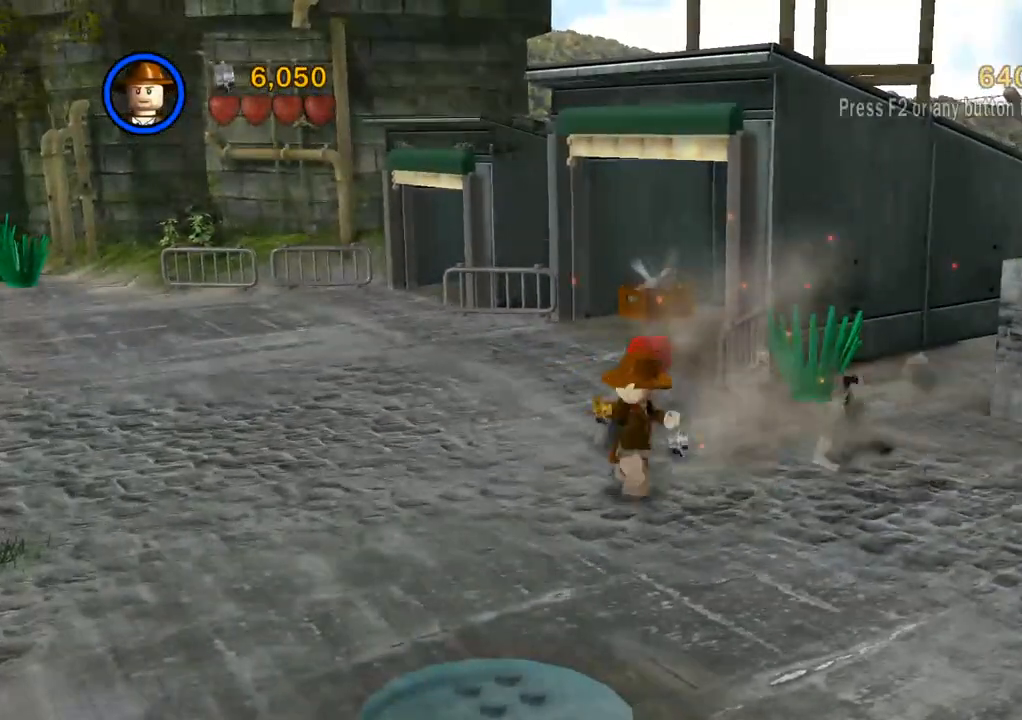
{"buttons": [], "left_stick": "center", "right_stick": "center", "events": []}
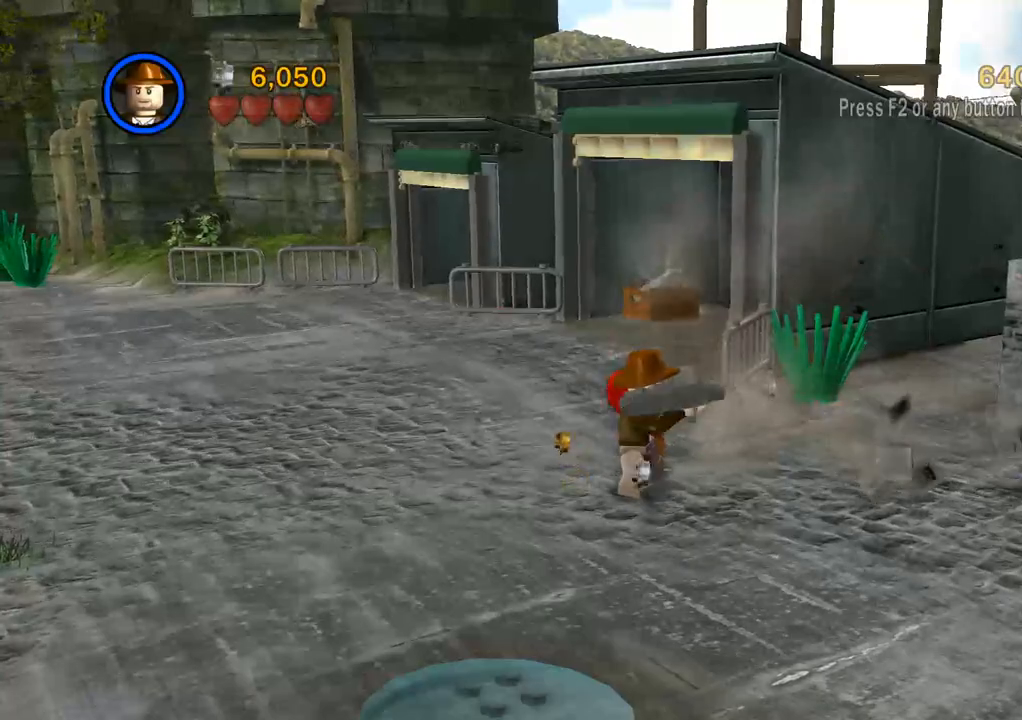
{"buttons": [], "left_stick": "center", "right_stick": "center", "events": [[200, "SQUARE", "down"], [317, "SQUARE", "up"]]}
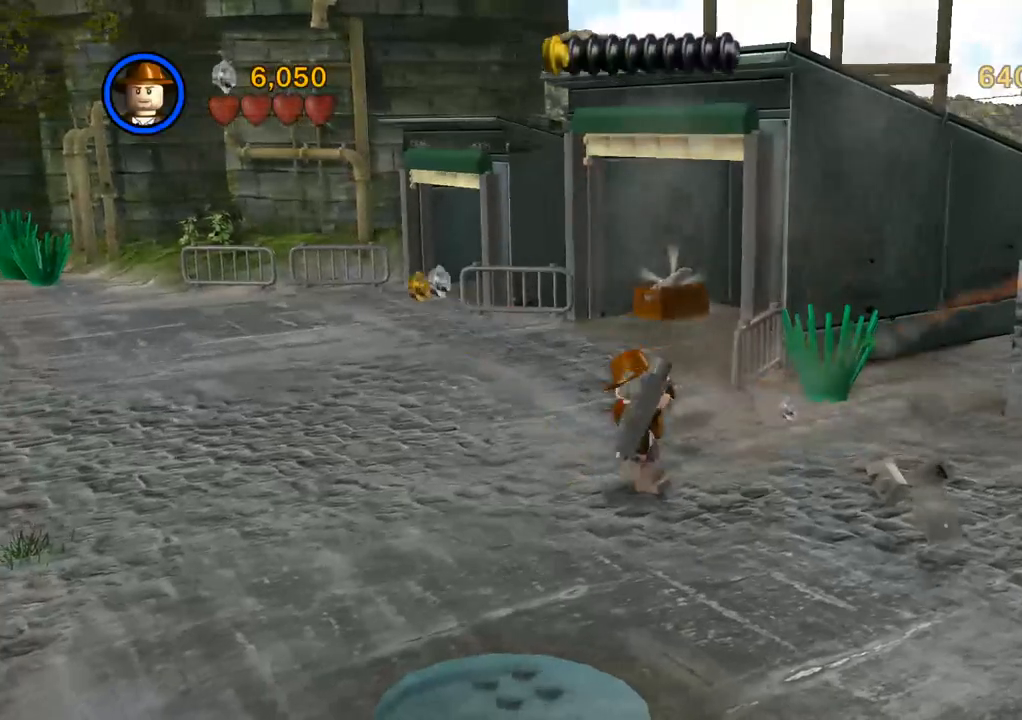
{"buttons": [], "left_stick": "left", "right_stick": "left", "events": [[17, "left_stick", "left"], [450, "right_stick", "left"]]}
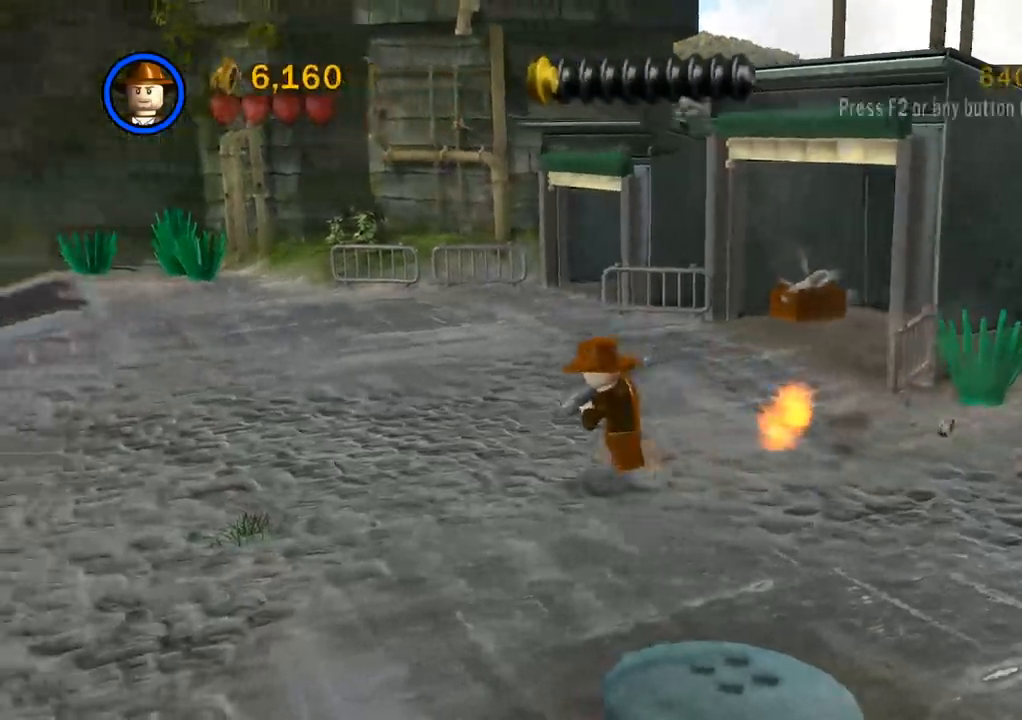
{"buttons": [], "left_stick": "left", "right_stick": "left", "events": []}
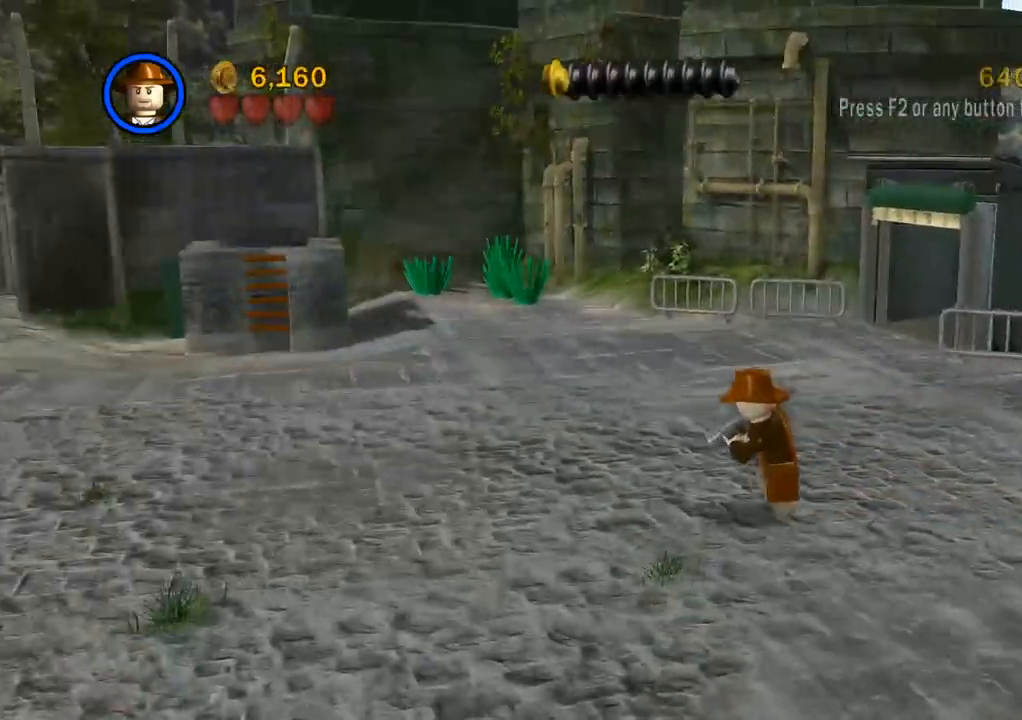
{"buttons": [], "left_stick": "left", "right_stick": "left", "events": []}
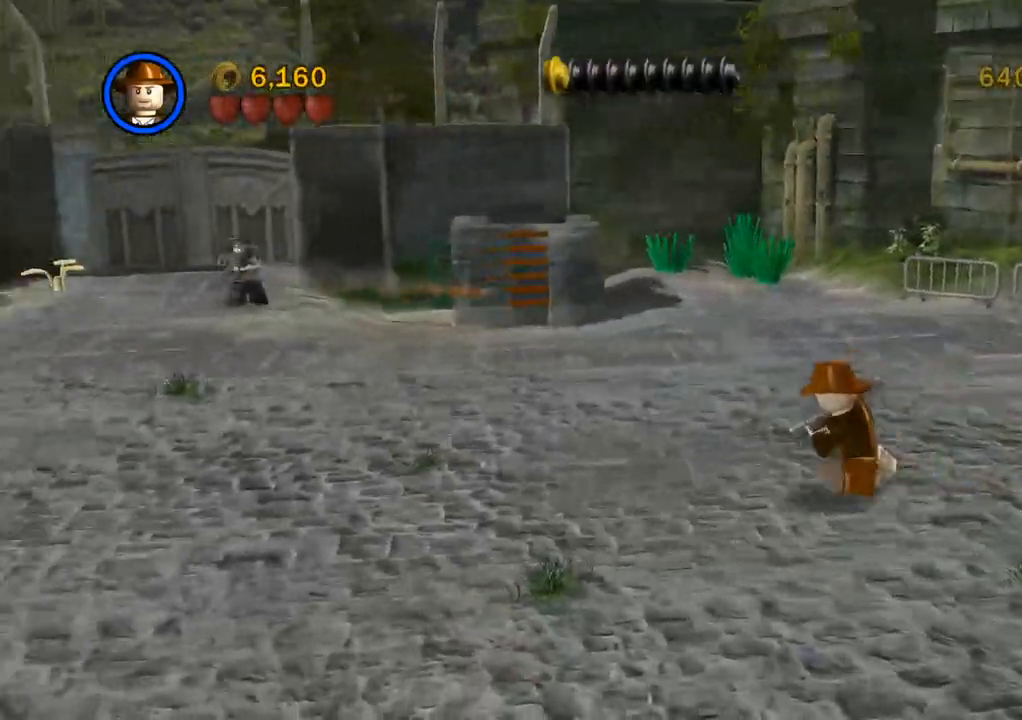
{"buttons": [], "left_stick": "left", "right_stick": "left", "events": []}
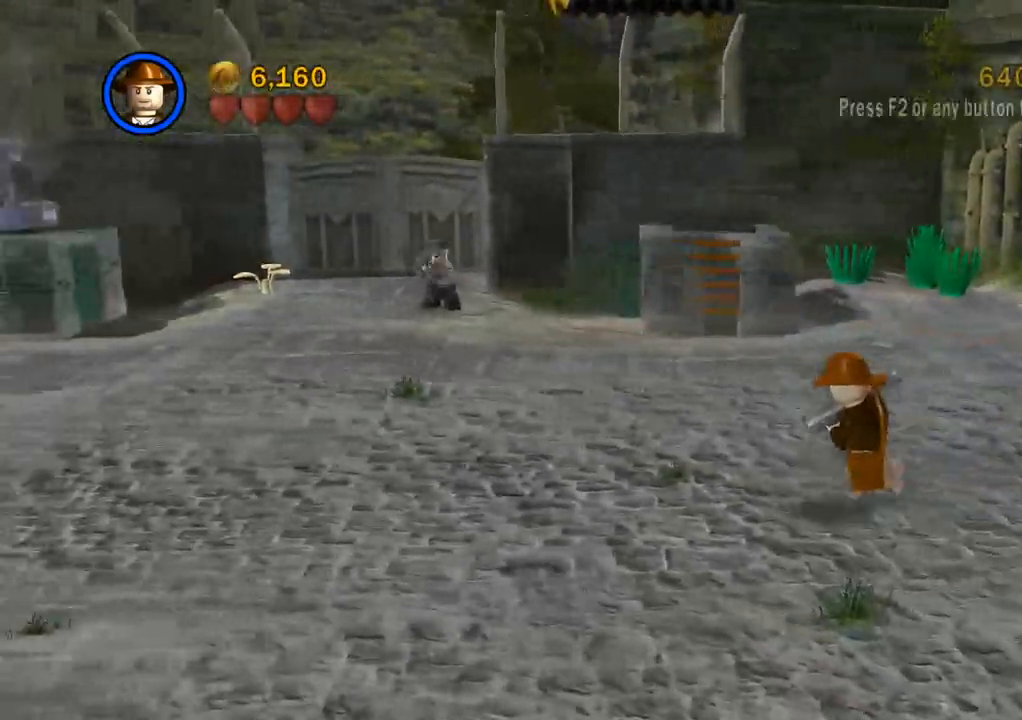
{"buttons": [], "left_stick": "left", "right_stick": "left", "events": []}
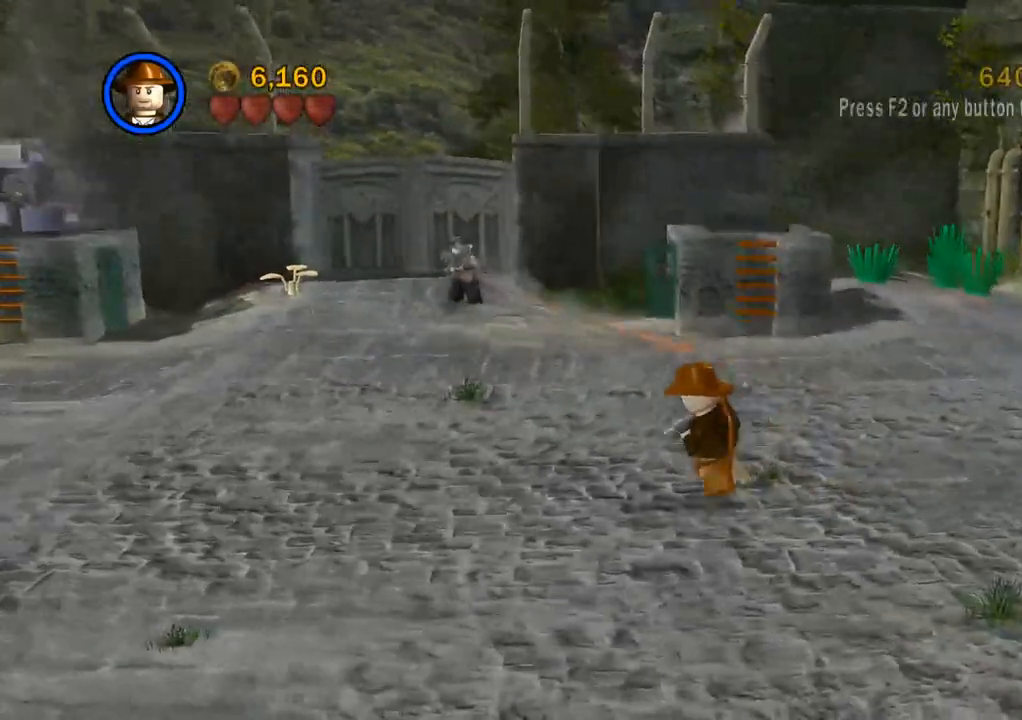
{"buttons": [], "left_stick": "left", "right_stick": "center", "events": [[483, "right_stick", "center"]]}
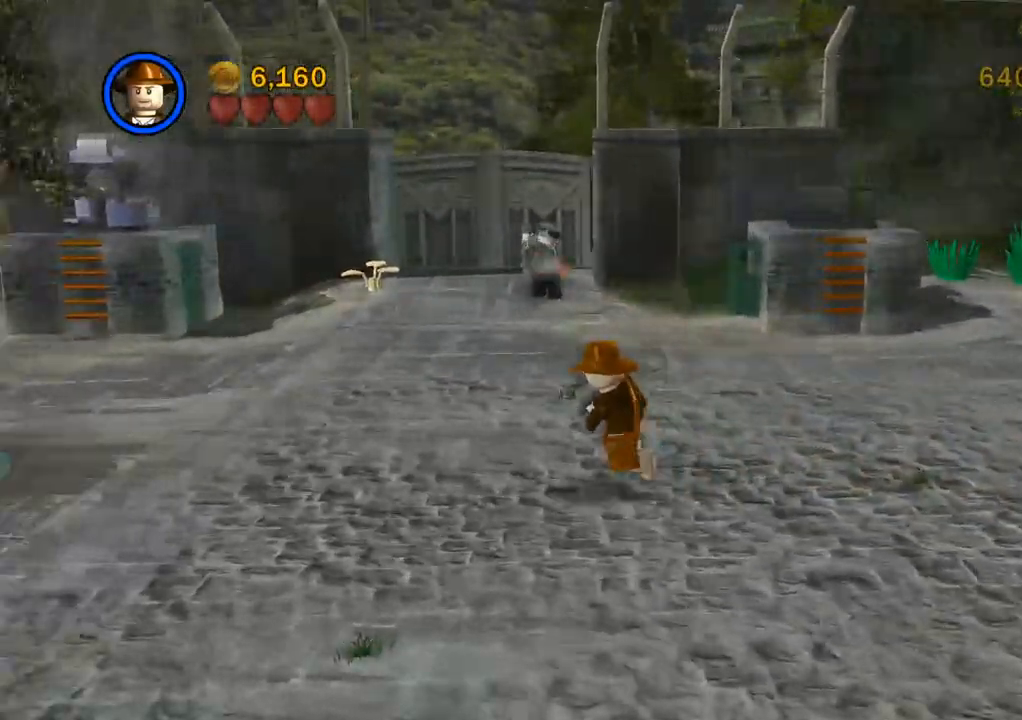
{"buttons": [], "left_stick": "left", "right_stick": "center", "events": [[367, "SQUARE", "down"], [467, "SQUARE", "up"]]}
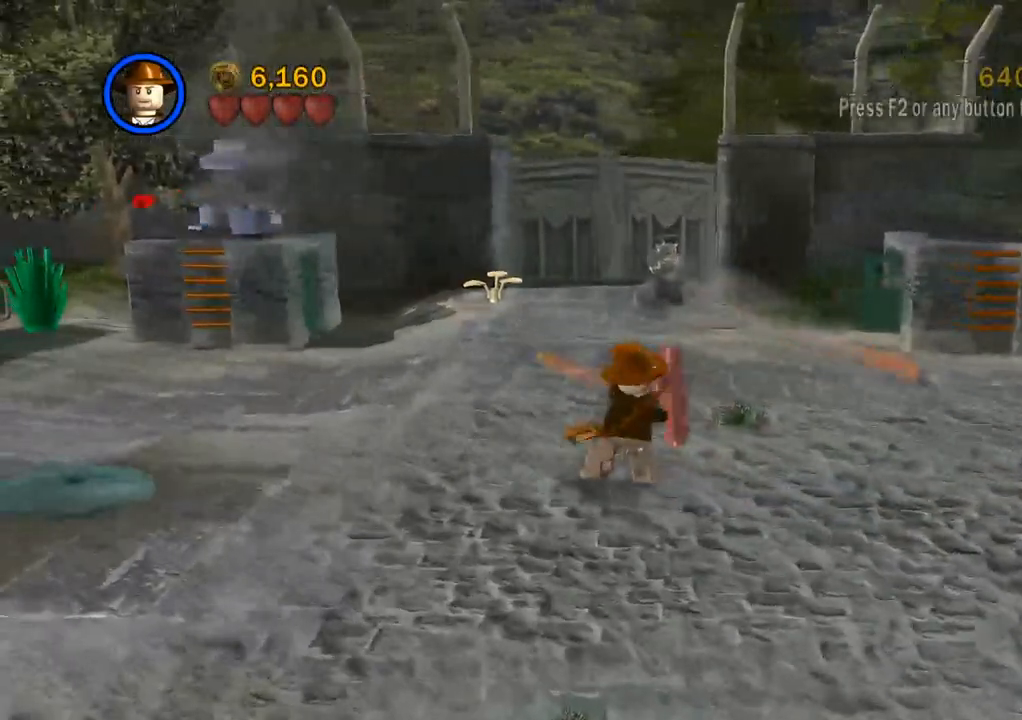
{"buttons": [], "left_stick": "left", "right_stick": "center", "events": []}
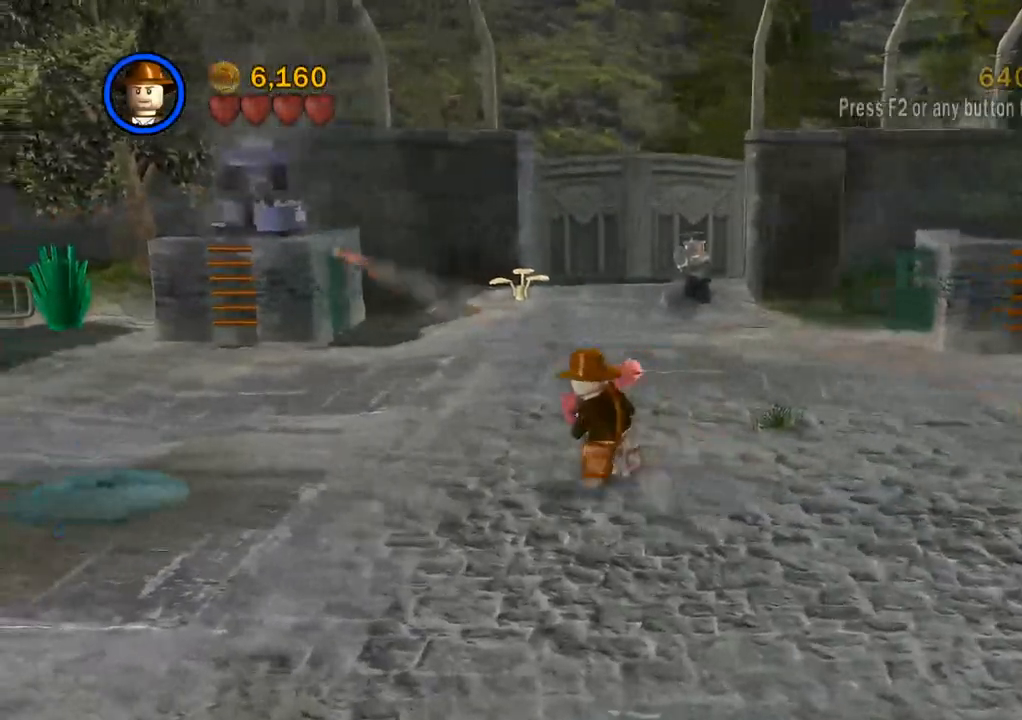
{"buttons": ["SQUARE"], "left_stick": "up-left", "right_stick": "center", "events": [[217, "left_stick", "up-left"], [483, "SQUARE", "down"]]}
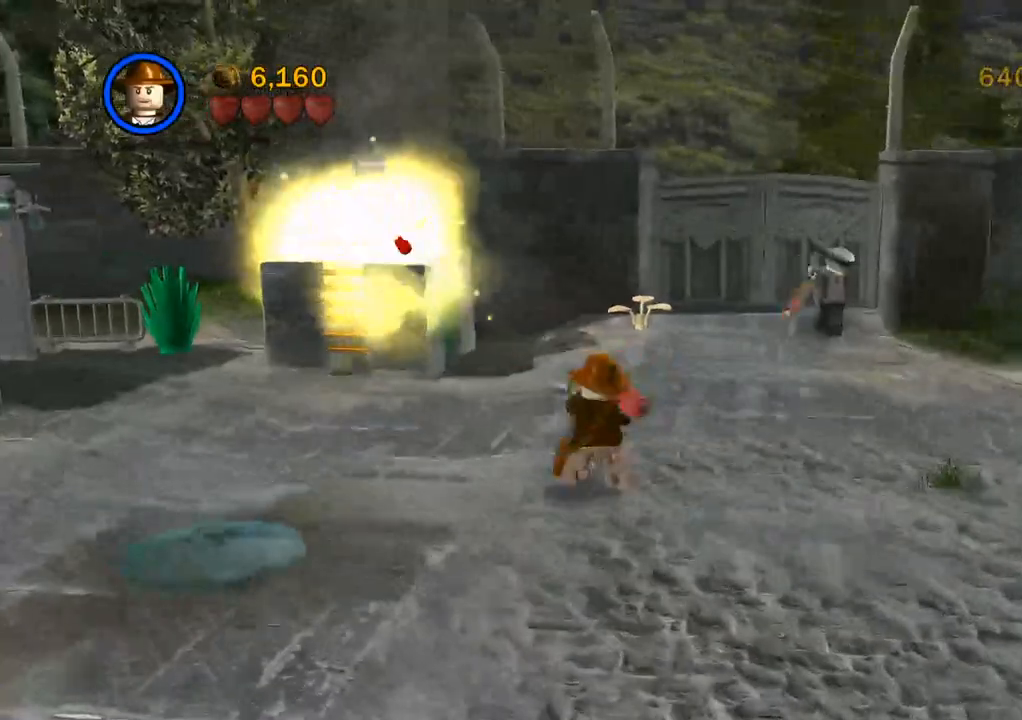
{"buttons": [], "left_stick": "down", "right_stick": "center", "events": [[117, "SQUARE", "up"], [217, "left_stick", "down"]]}
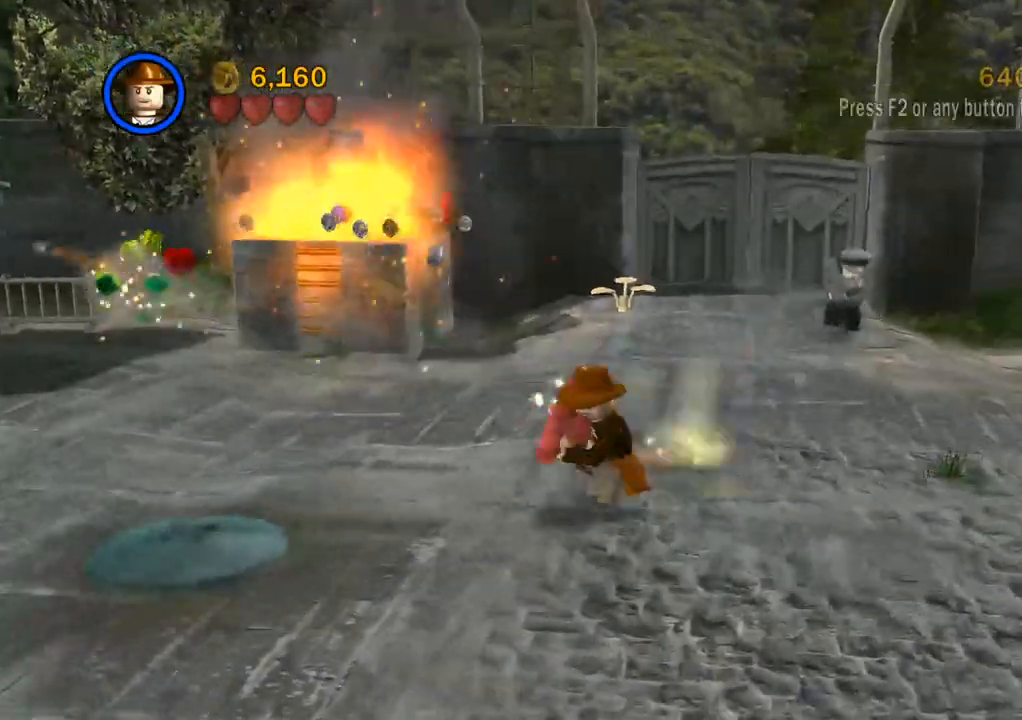
{"buttons": [], "left_stick": "up-left", "right_stick": "center", "events": [[250, "left_stick", "up-left"]]}